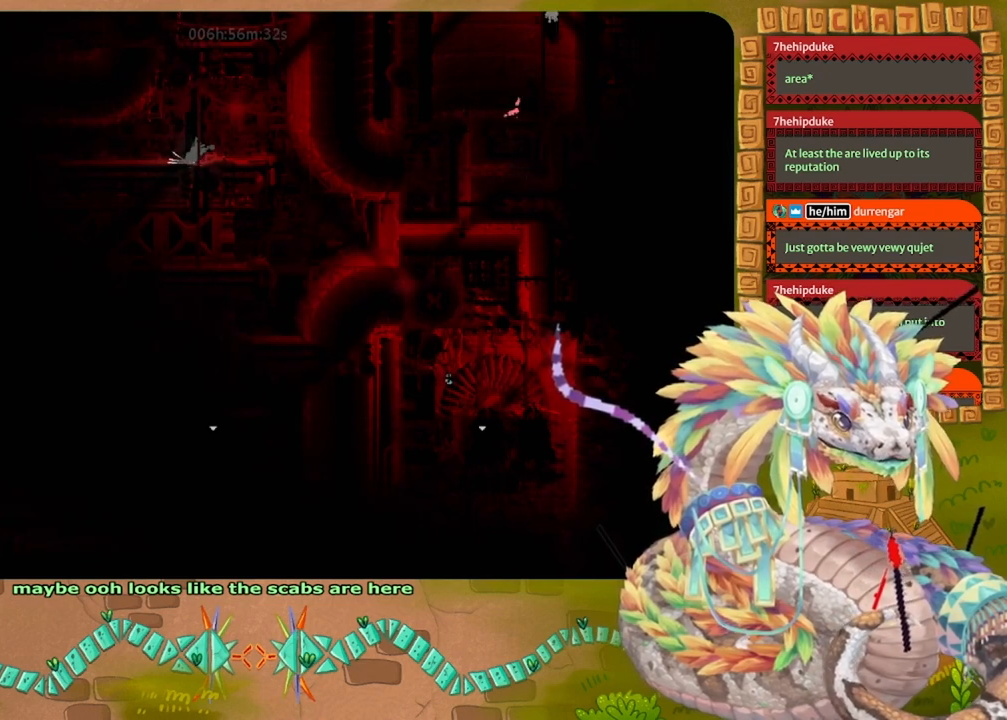
Gameplay with keyboard and mouse; each line is a JSON object with the keys held at the frame after it. "events" lists presses ("down") and releases ("up") of "down", "grab", "jump", "left", "right", "spin", "throw" and "up" between this image and that frame as [ms after this image, input, new state], when the widget could be followed in between. No other keys are recorded. Mouse buttons are not recorded. Key names are as the overlay labels them; some are game actions (e.g. jump) rather than physical keys. Not read: mouse_move.
{"keys": ["grab", "left", "up"], "events": [[33, "throw", "up"], [67, "grab", "down"], [133, "down", "up"], [167, "right", "up"], [167, "throw", "down"], [200, "grab", "up"], [233, "left", "down"], [267, "throw", "up"], [300, "grab", "down"], [467, "up", "down"]]}
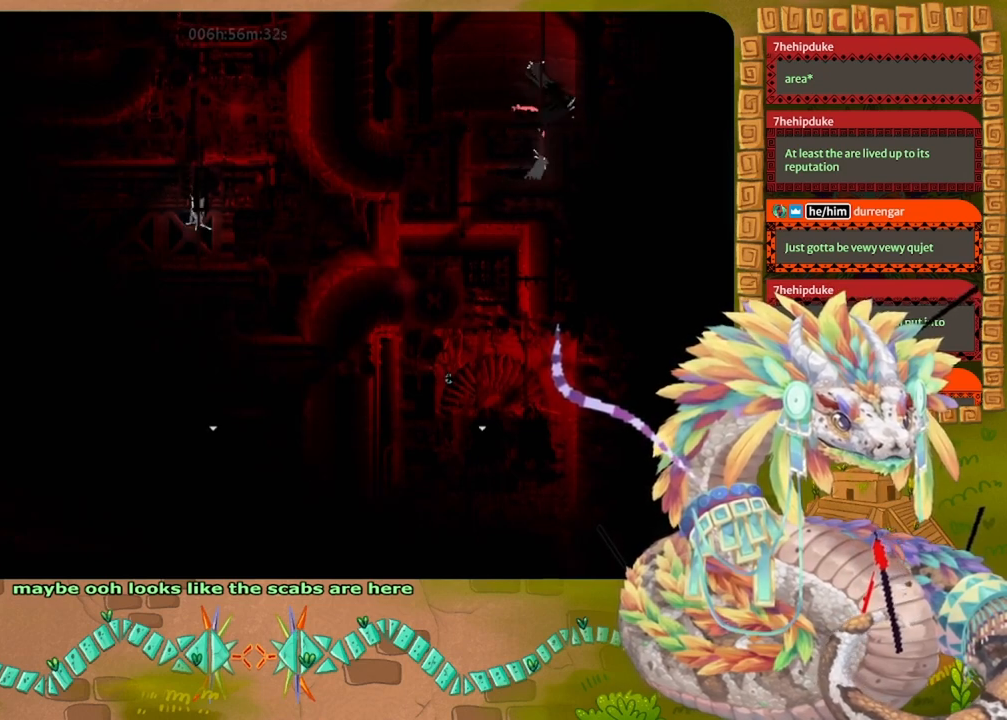
{"keys": ["down", "left"], "events": [[33, "grab", "up"], [67, "jump", "down"], [167, "up", "up"], [267, "jump", "up"], [300, "down", "down"]]}
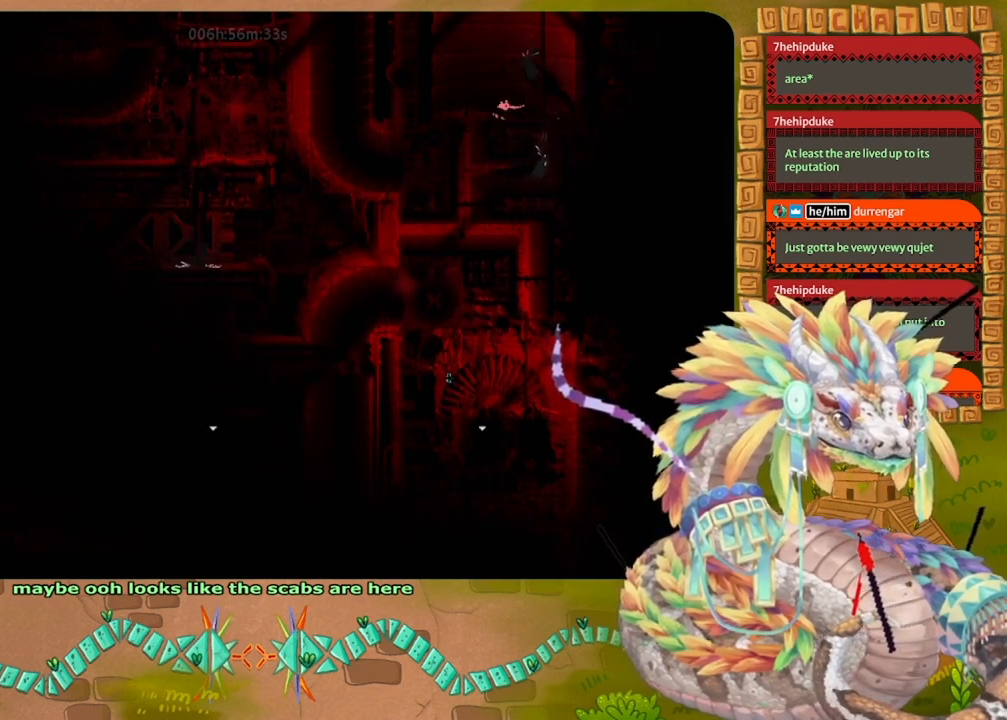
{"keys": ["left"], "events": [[33, "down", "up"]]}
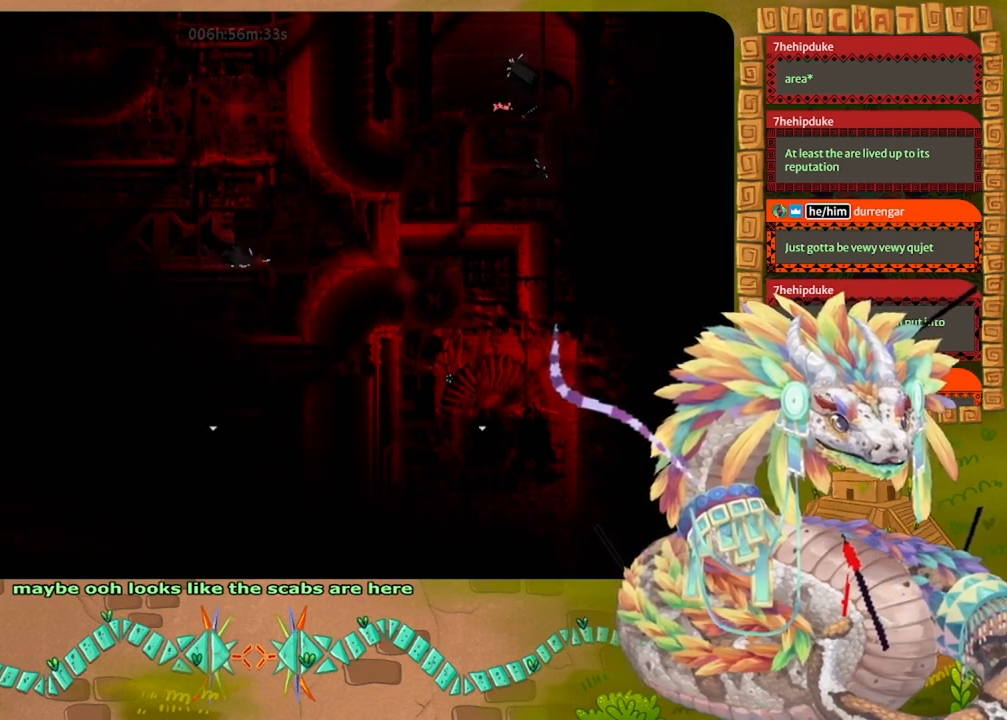
{"keys": ["throw"], "events": [[67, "jump", "down"], [133, "jump", "up"], [167, "down", "down"], [233, "down", "up"], [367, "left", "up"], [467, "throw", "down"]]}
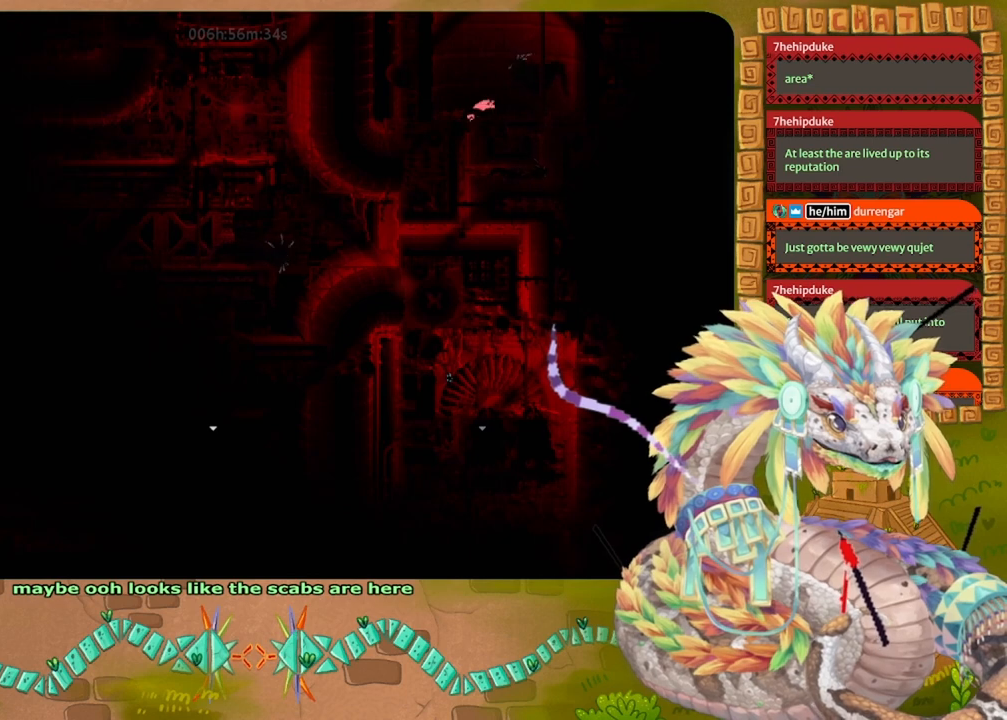
{"keys": ["down"], "events": [[100, "throw", "up"], [267, "up", "down"], [300, "up", "up"], [333, "left", "down"], [433, "down", "down"], [433, "left", "up"]]}
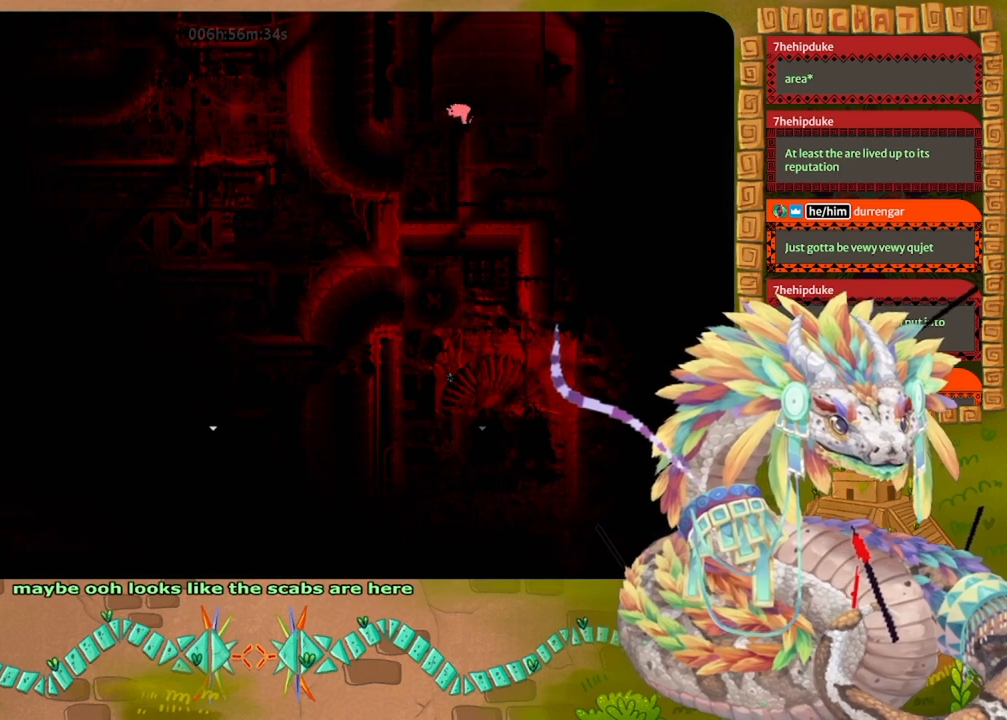
{"keys": ["down"], "events": []}
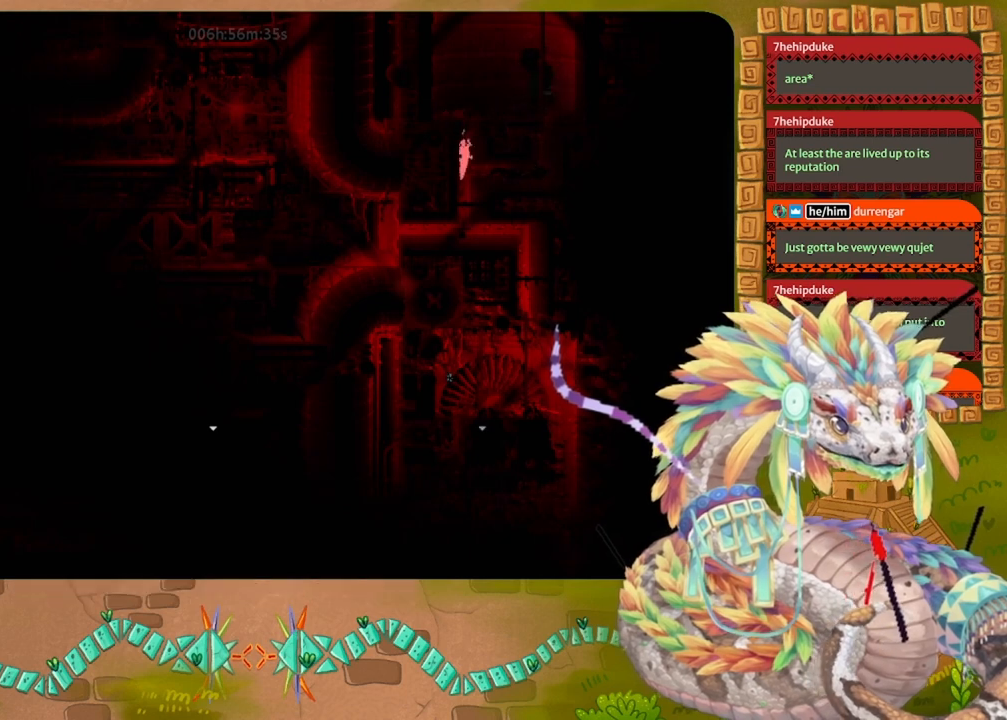
{"keys": ["down"], "events": []}
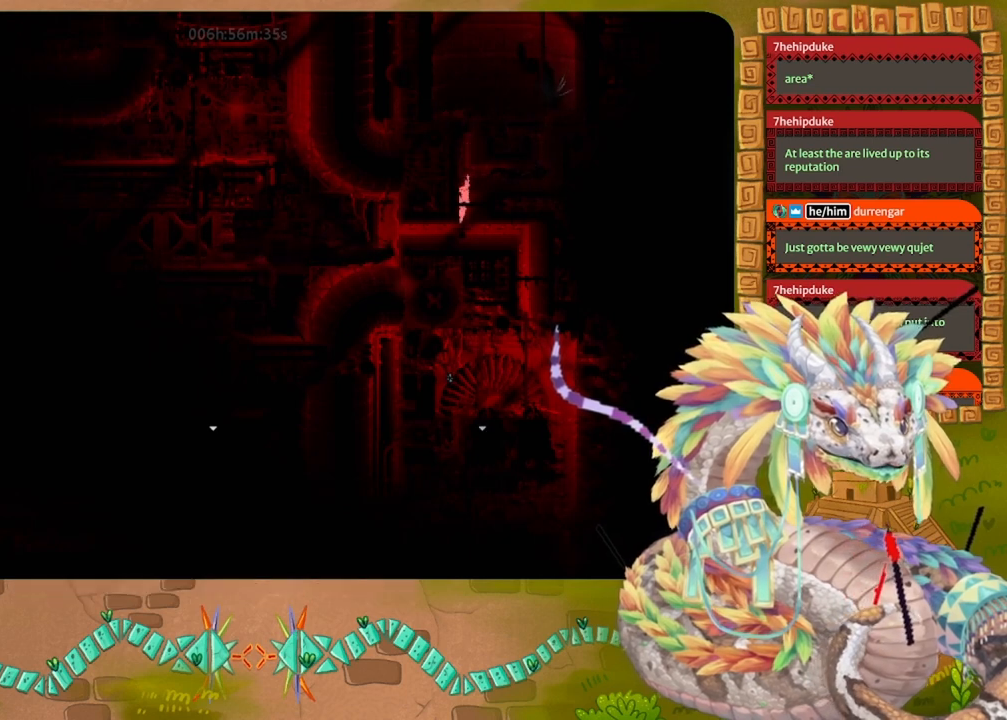
{"keys": ["right"], "events": [[267, "right", "down"], [333, "down", "up"]]}
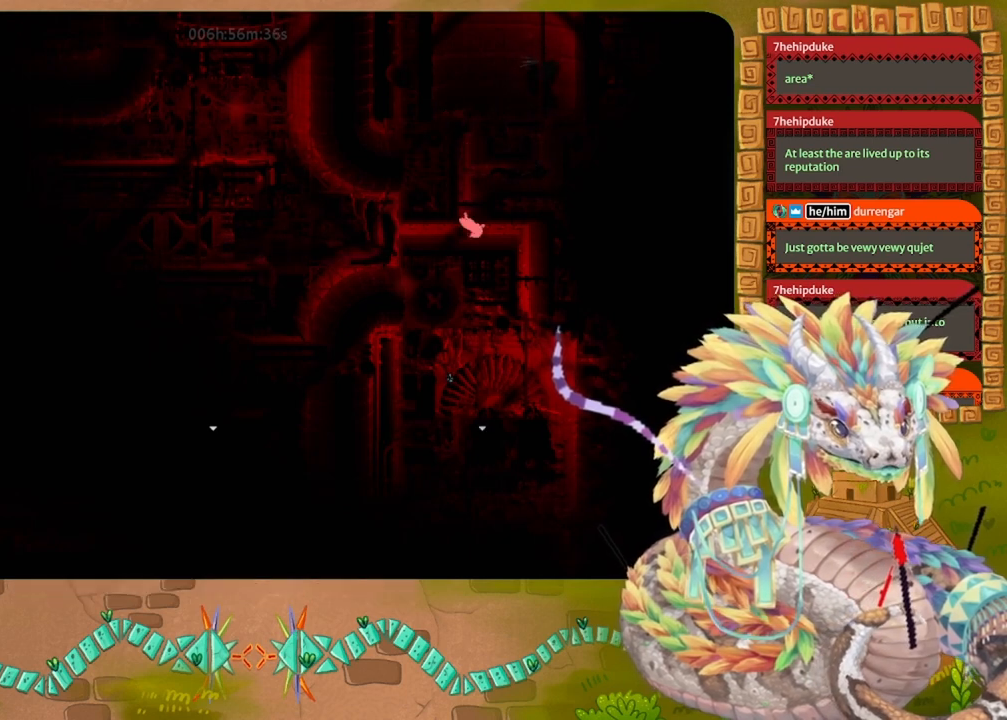
{"keys": ["right"], "events": [[267, "grab", "down"], [333, "grab", "up"]]}
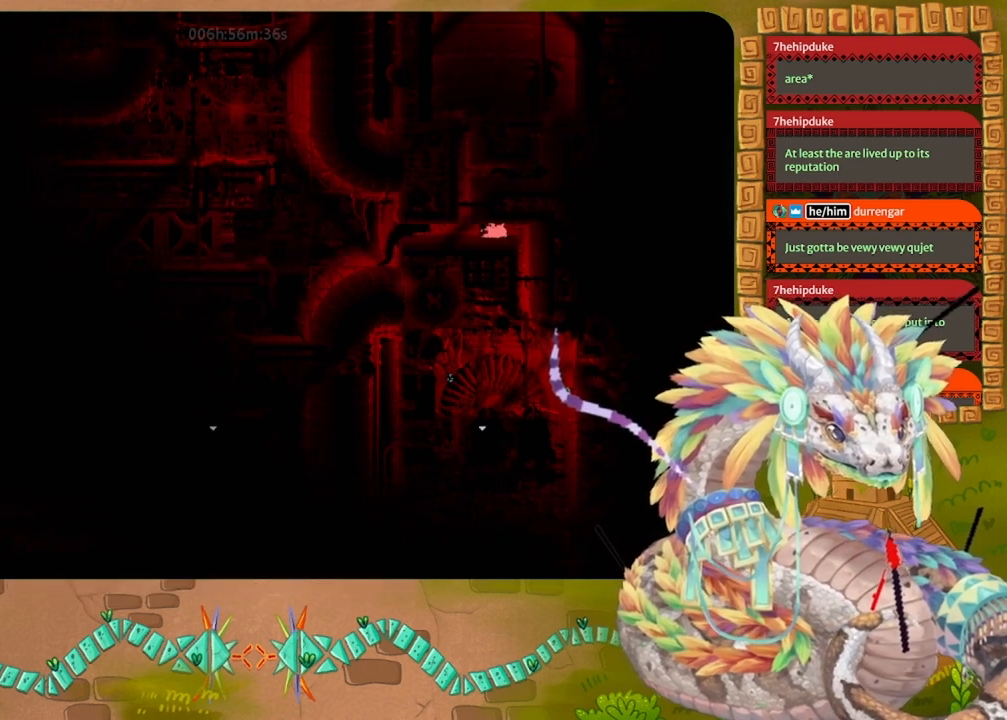
{"keys": ["down", "right"], "events": [[433, "down", "down"]]}
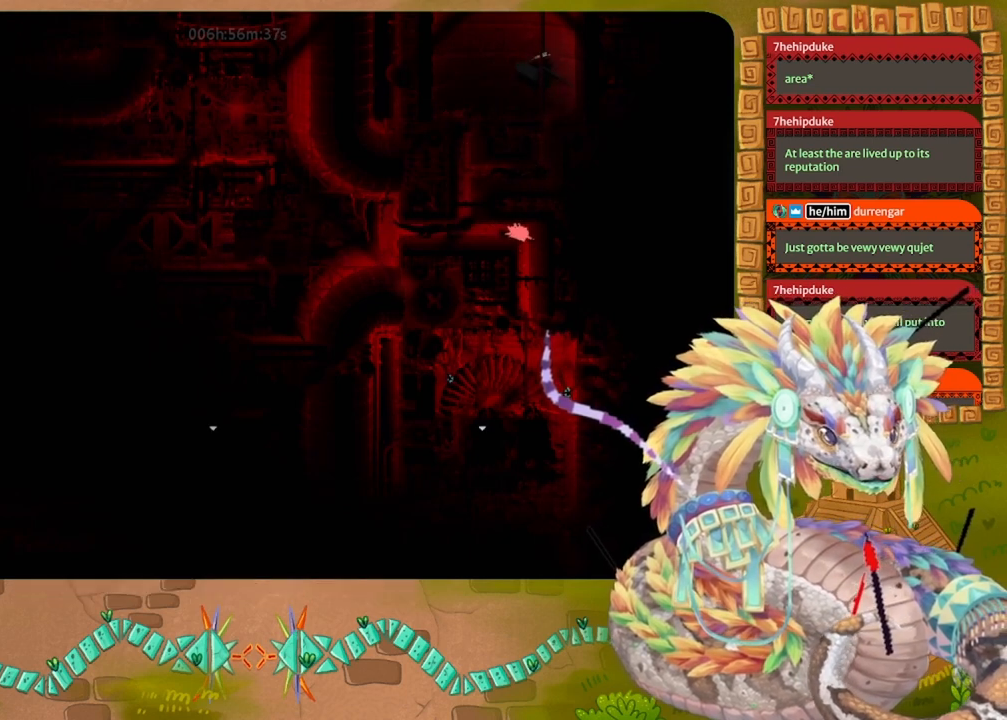
{"keys": ["down"], "events": [[33, "right", "up"], [67, "jump", "down"], [167, "jump", "up"]]}
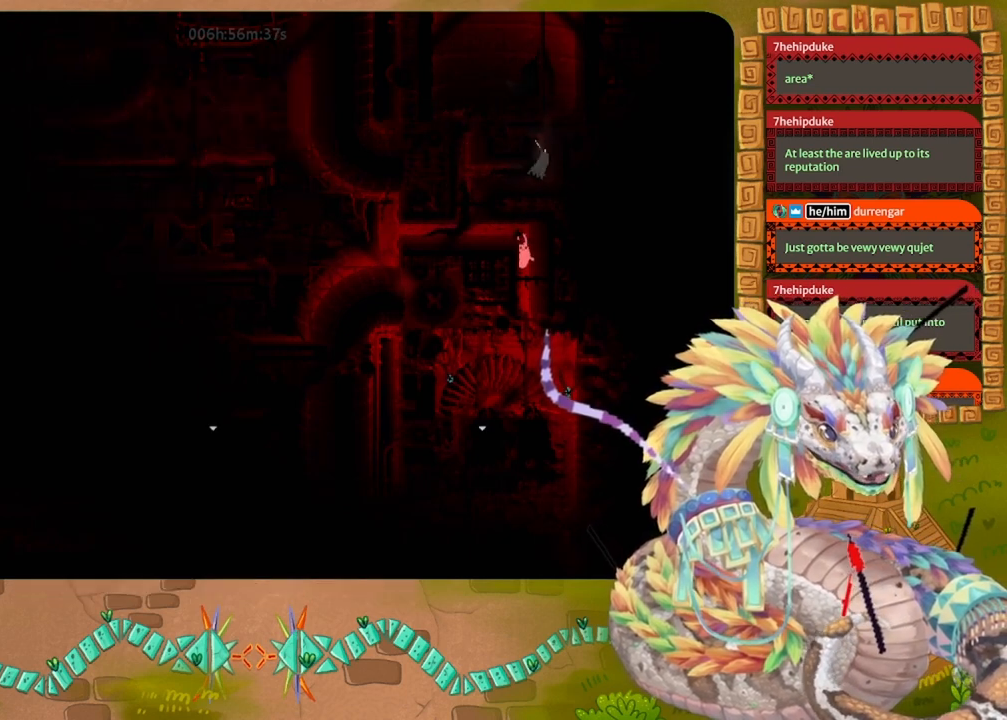
{"keys": ["down"], "events": []}
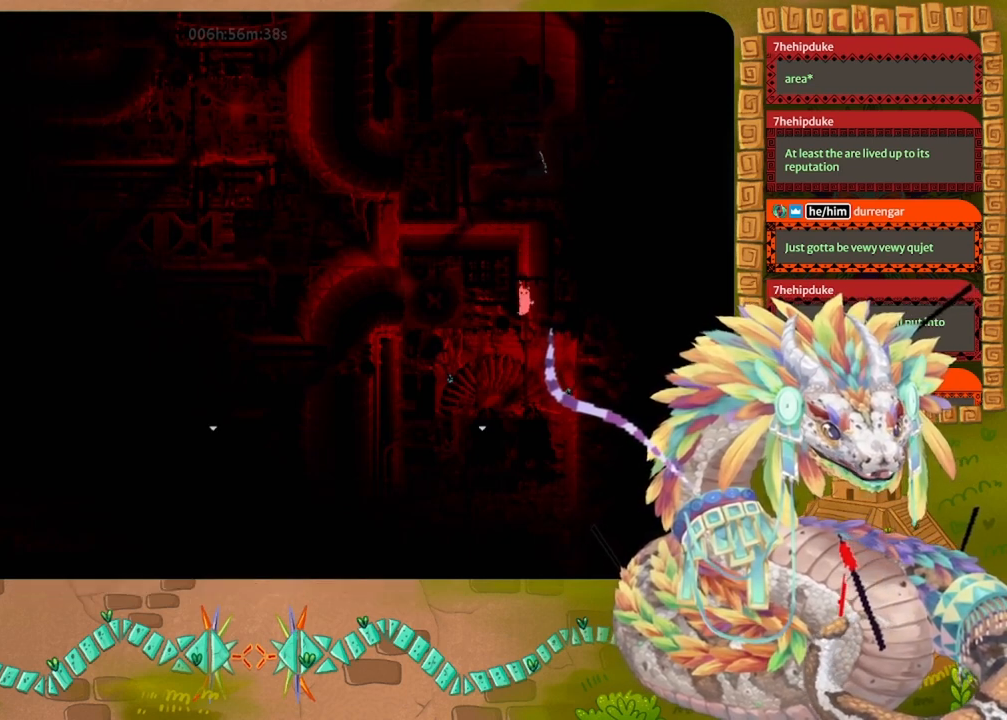
{"keys": ["down"], "events": []}
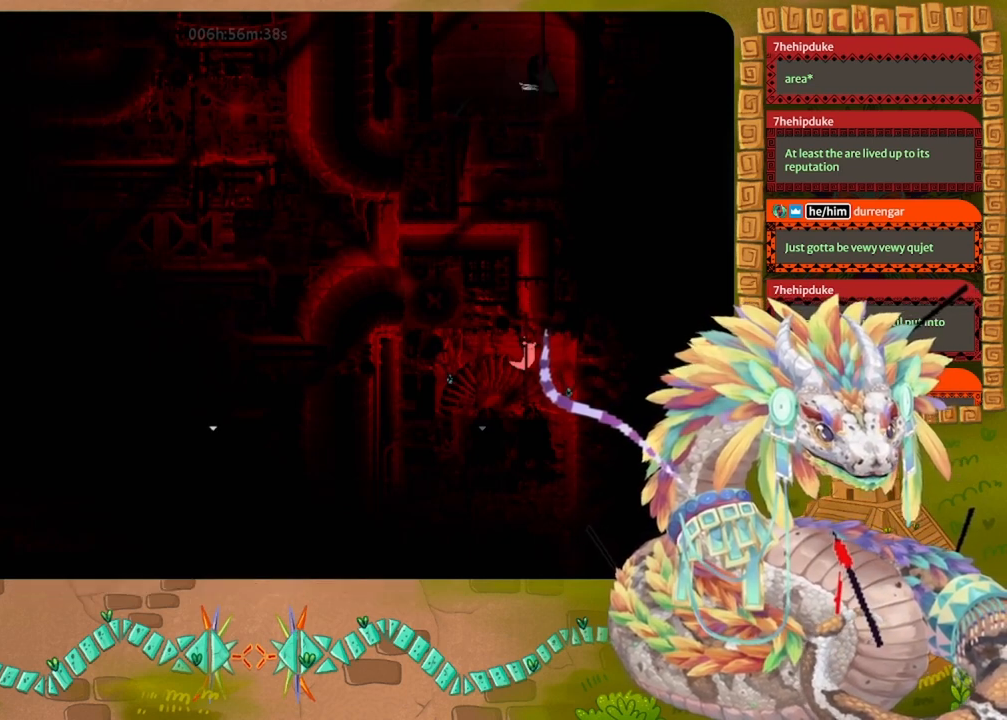
{"keys": ["left"], "events": [[100, "left", "down"], [233, "down", "up"]]}
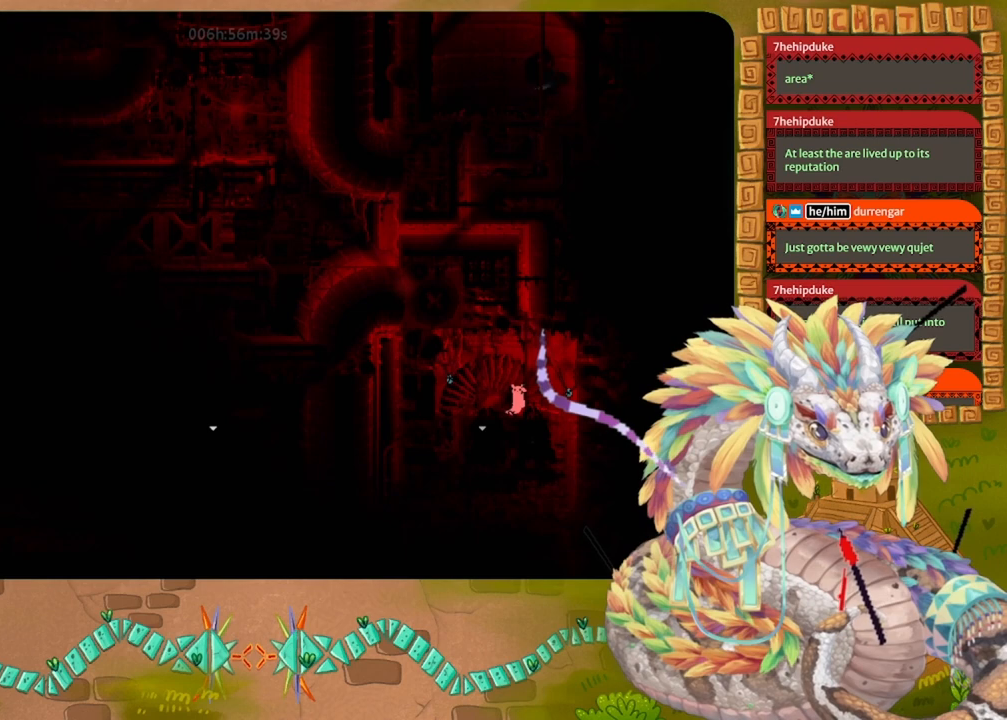
{"keys": [], "events": [[167, "jump", "down"], [233, "jump", "up"], [300, "left", "up"], [367, "right", "down"], [500, "right", "up"]]}
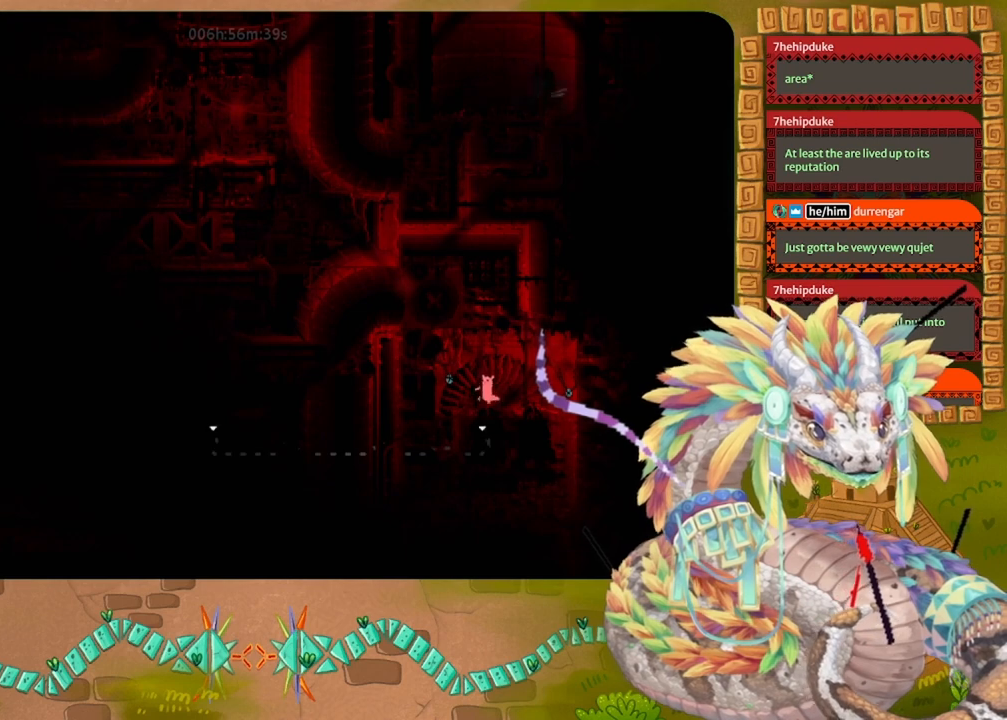
{"keys": ["down"], "events": [[133, "left", "down"], [167, "down", "down"], [167, "left", "up"]]}
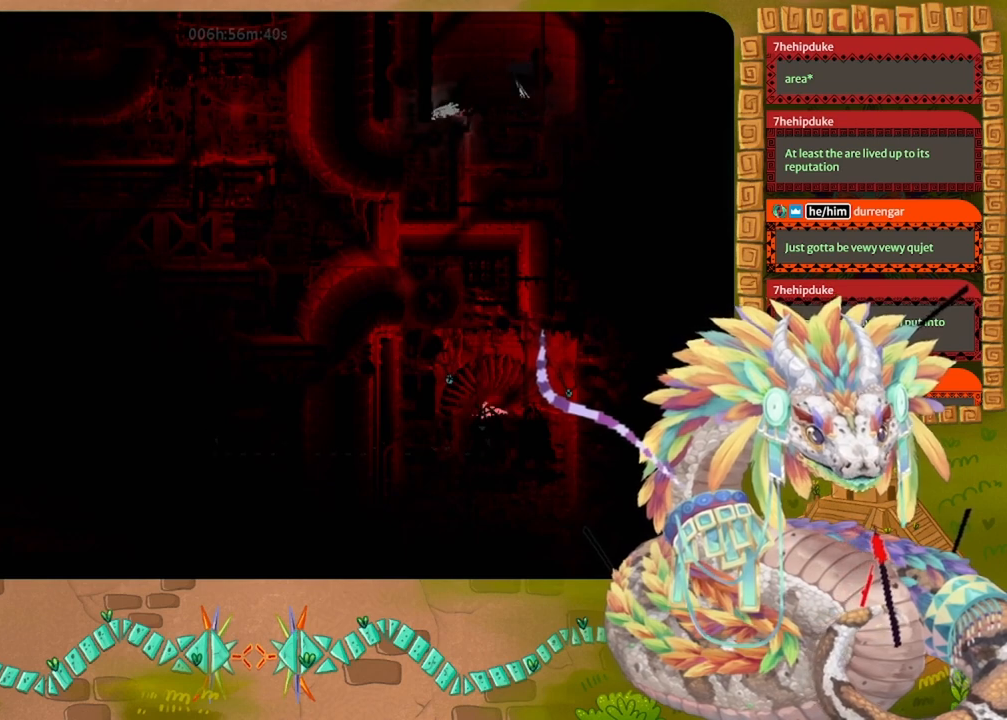
{"keys": ["down"], "events": []}
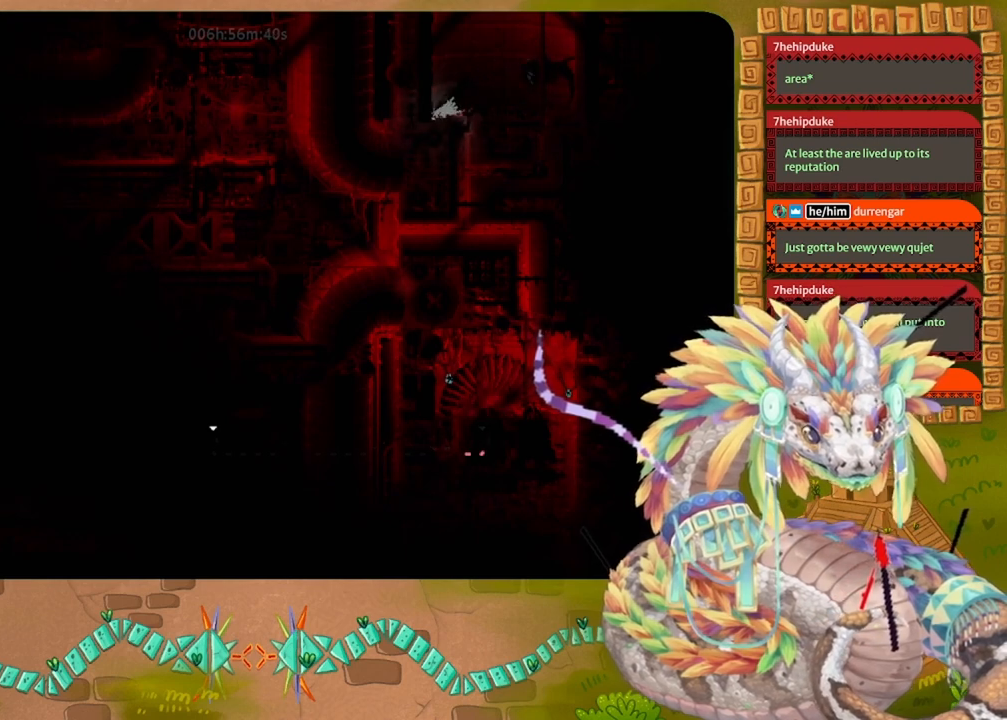
{"keys": ["down"], "events": []}
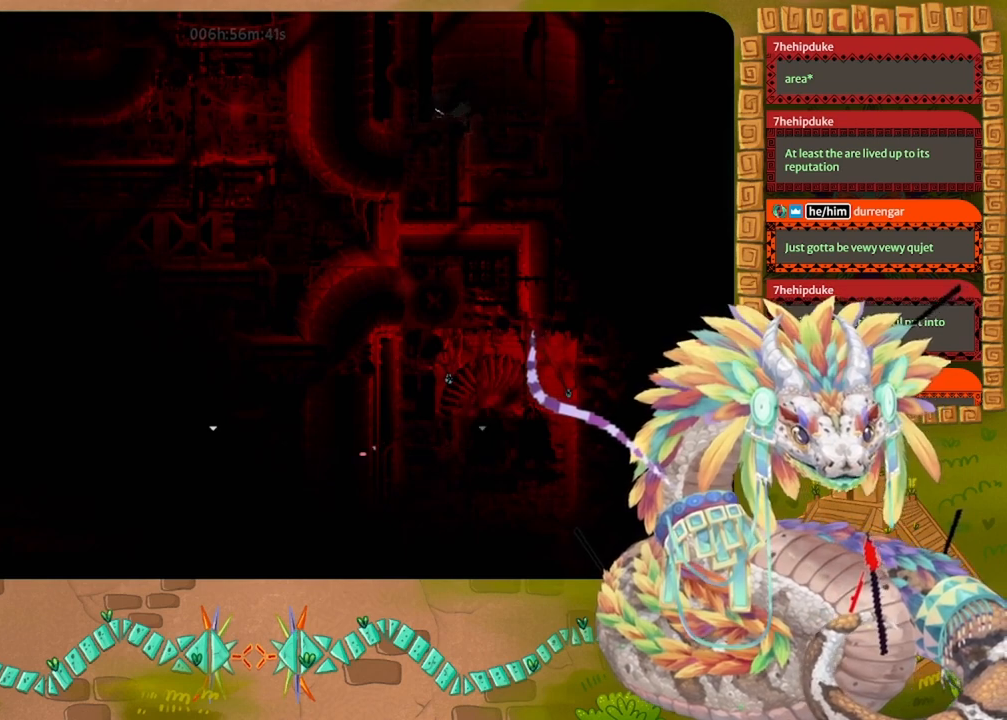
{"keys": ["down"], "events": []}
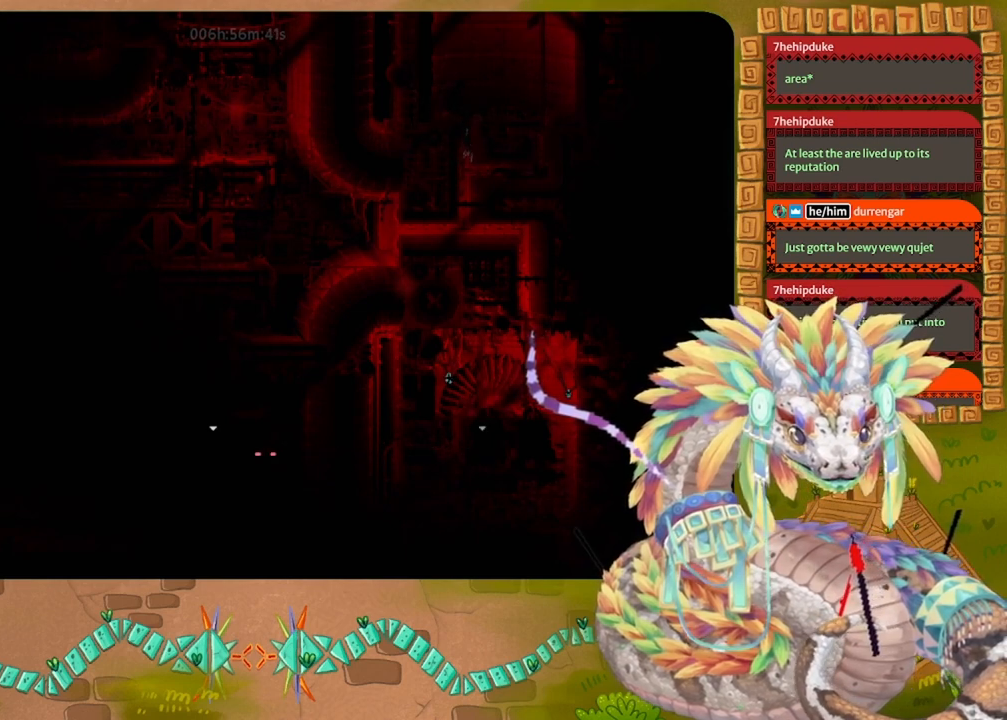
{"keys": ["up"], "events": [[300, "down", "up"], [300, "up", "down"]]}
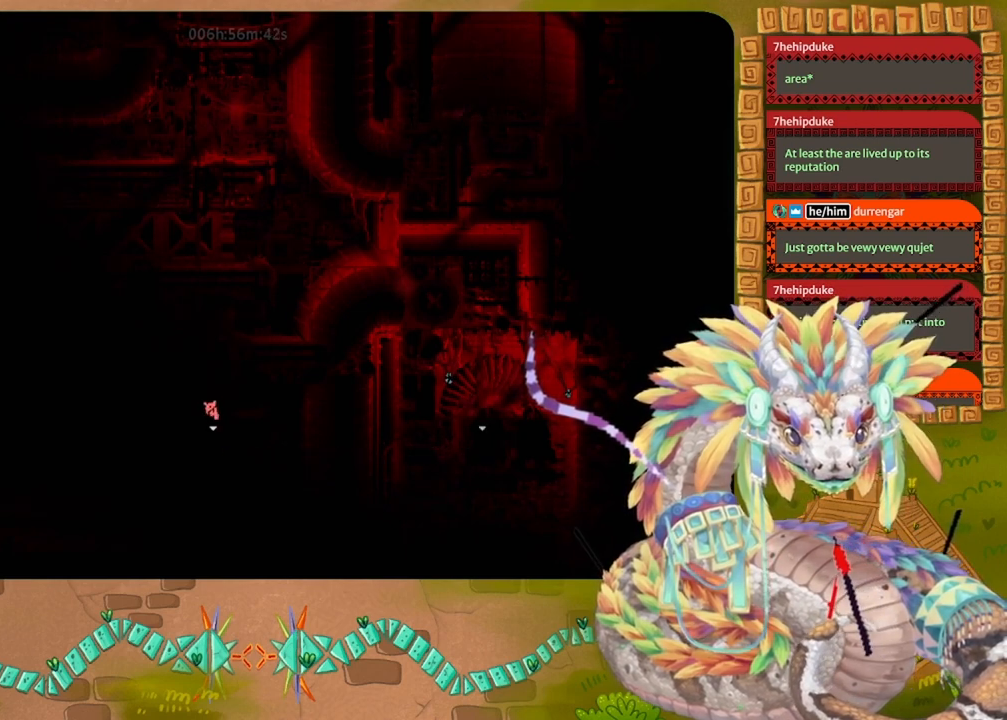
{"keys": ["left"], "events": [[167, "left", "down"], [467, "up", "up"]]}
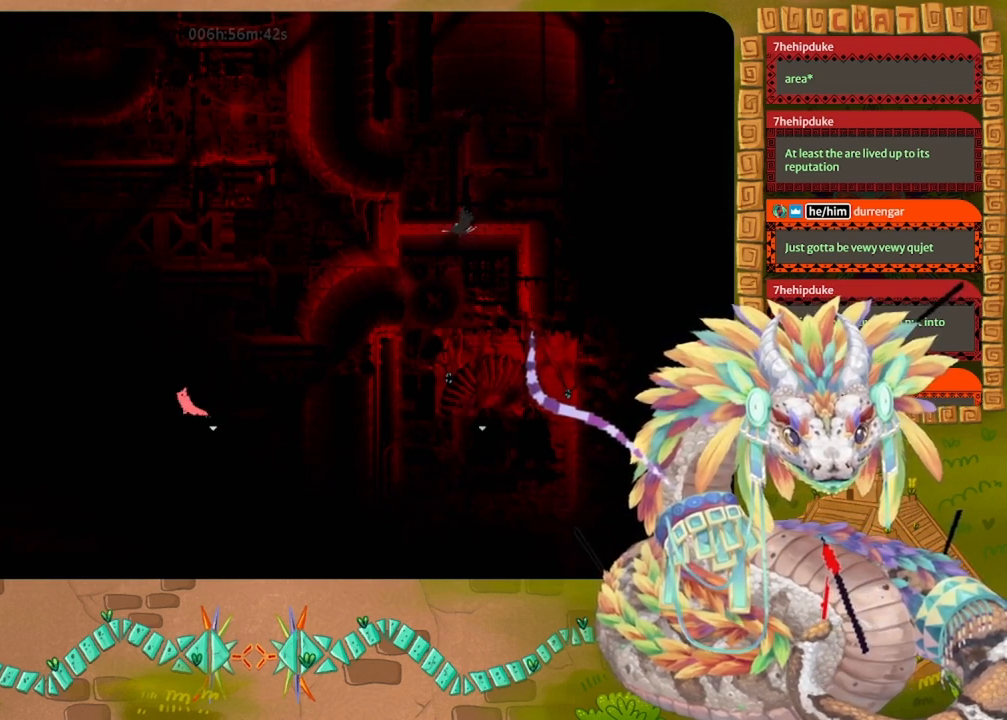
{"keys": ["down", "left"], "events": [[500, "down", "down"]]}
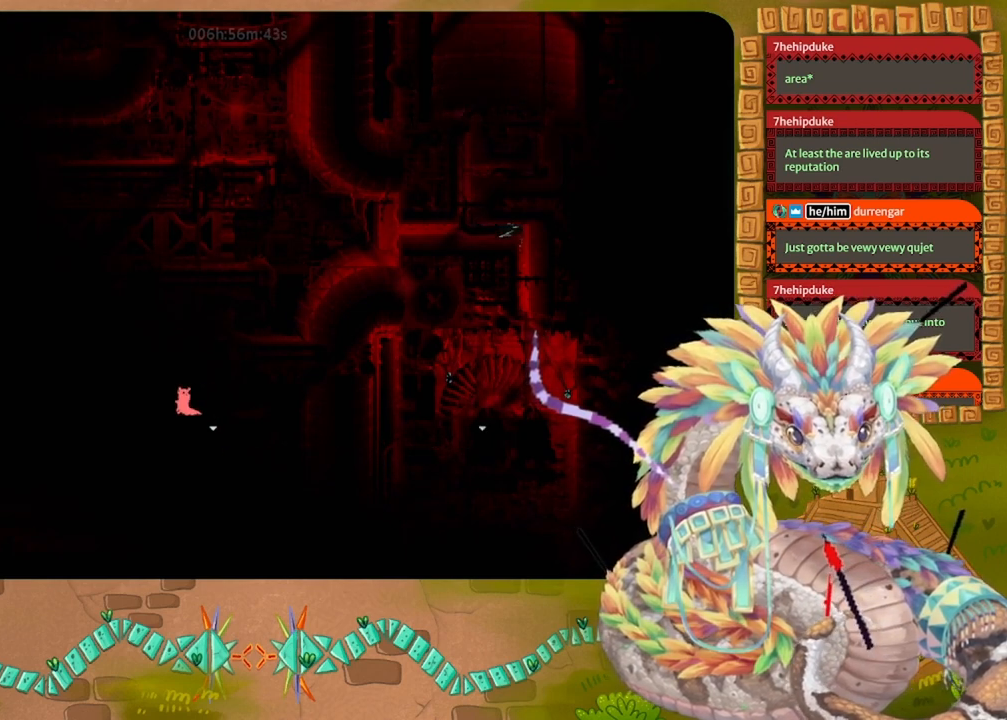
{"keys": ["jump", "left", "up"], "events": [[133, "down", "up"], [267, "up", "down"], [300, "jump", "down"]]}
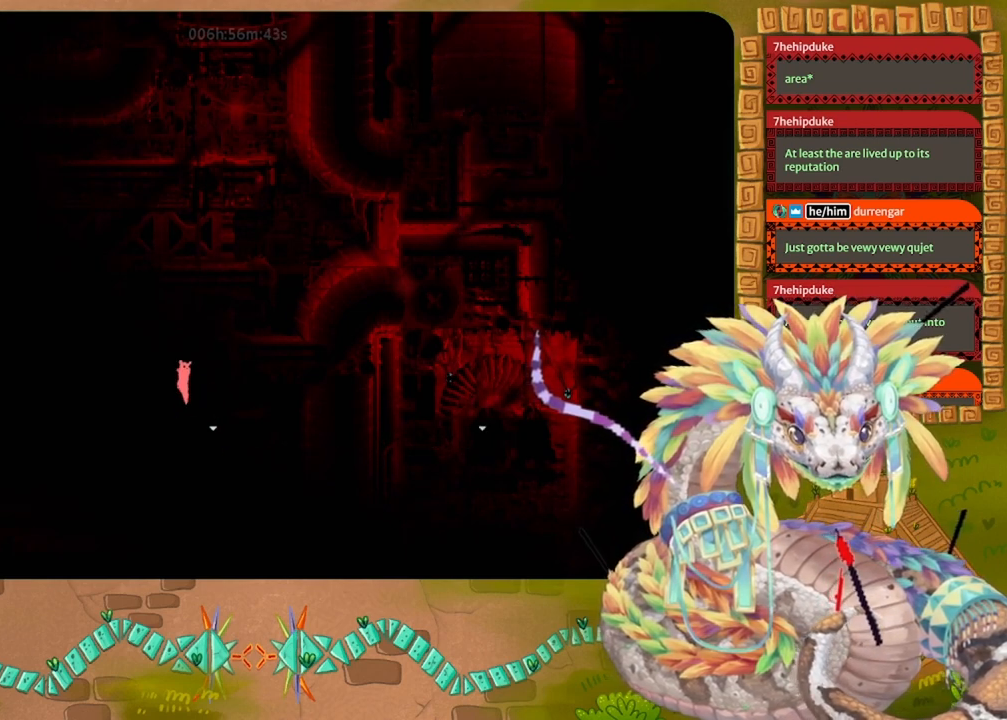
{"keys": ["up"], "events": [[333, "jump", "up"], [500, "left", "up"]]}
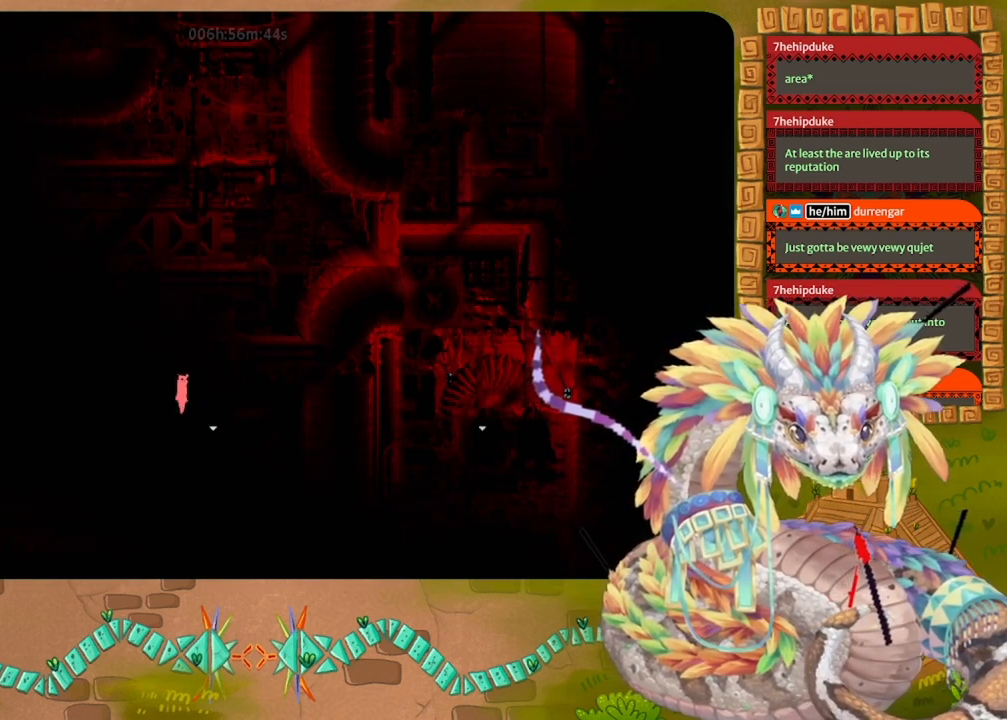
{"keys": [], "events": [[33, "up", "up"]]}
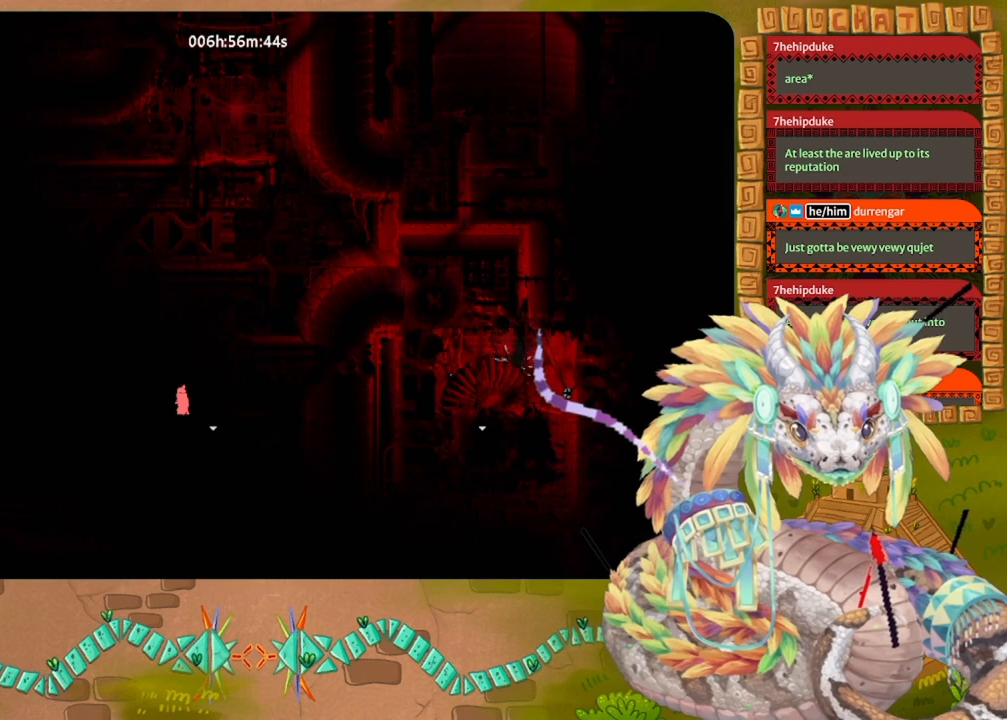
{"keys": [], "events": []}
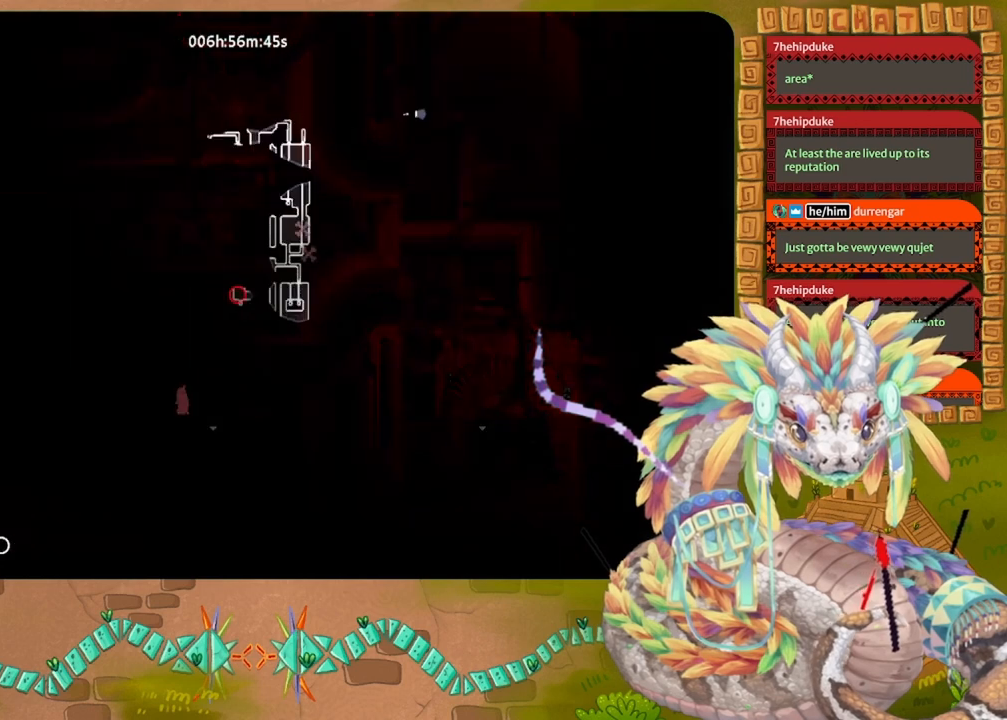
{"keys": [], "events": []}
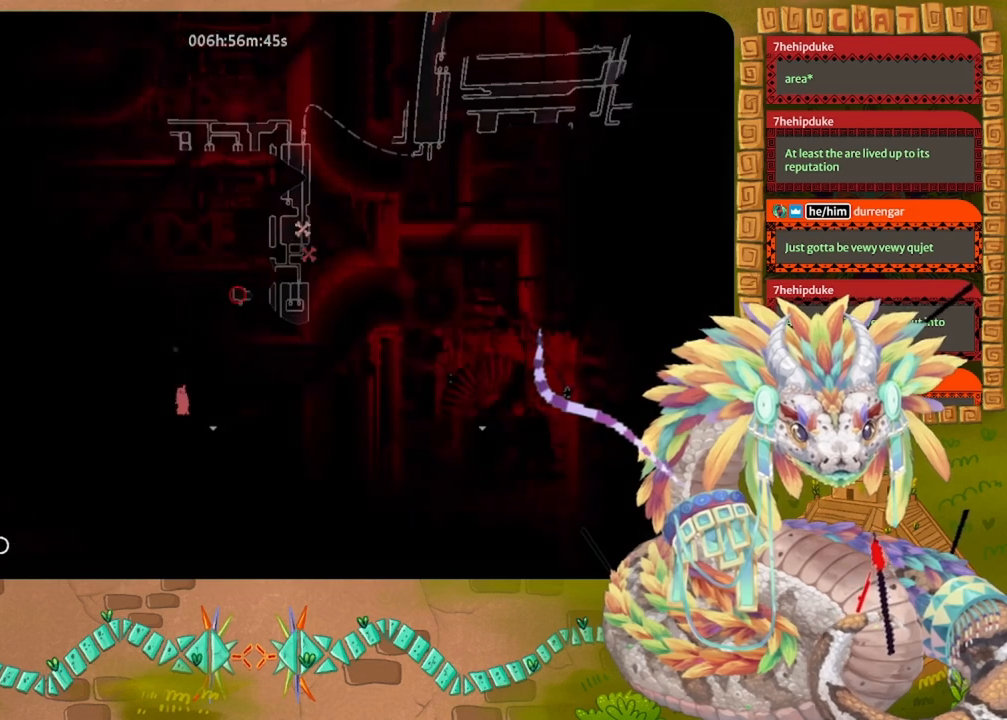
{"keys": ["jump", "right"], "events": [[67, "jump", "down"], [67, "up", "down"], [200, "left", "down"], [367, "jump", "up"], [367, "up", "up"], [433, "jump", "down"], [433, "left", "up"], [467, "right", "down"]]}
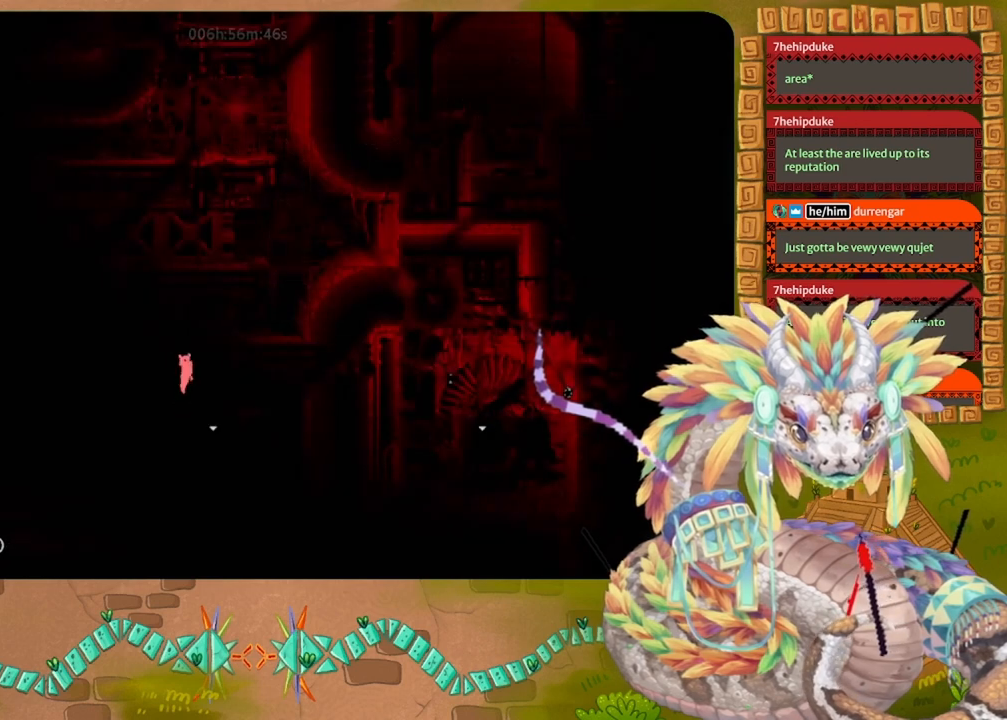
{"keys": ["jump", "left", "up"], "events": [[167, "up", "down"], [200, "right", "up"], [233, "jump", "up"], [267, "jump", "down"], [267, "left", "down"]]}
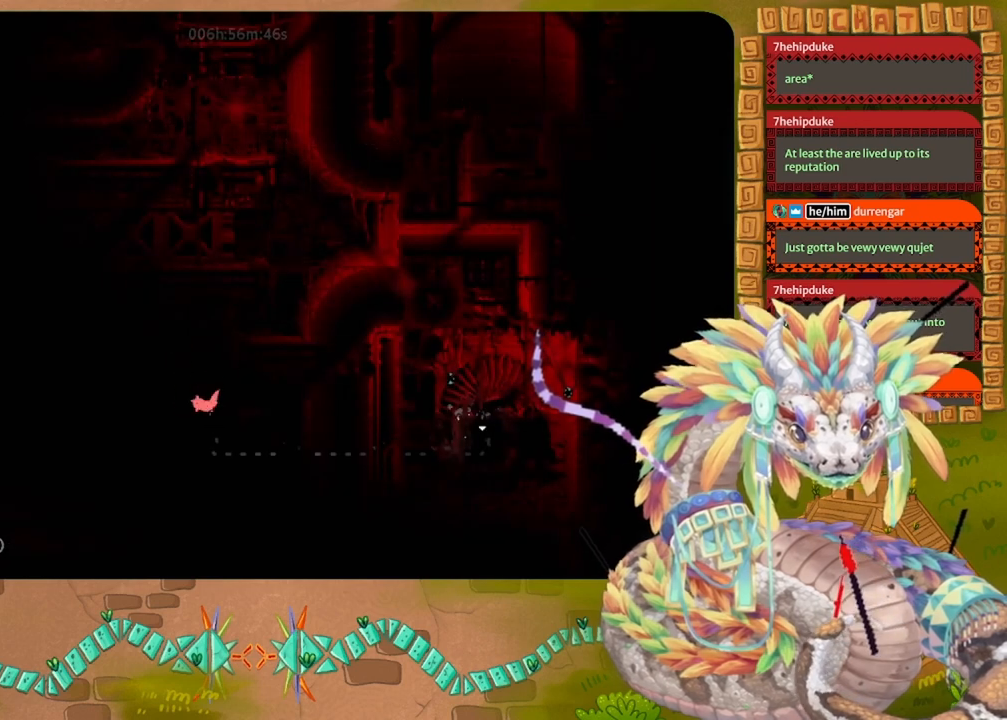
{"keys": ["down"], "events": [[133, "jump", "up"], [133, "left", "up"], [133, "right", "down"], [167, "up", "up"], [300, "down", "down"], [400, "right", "up"]]}